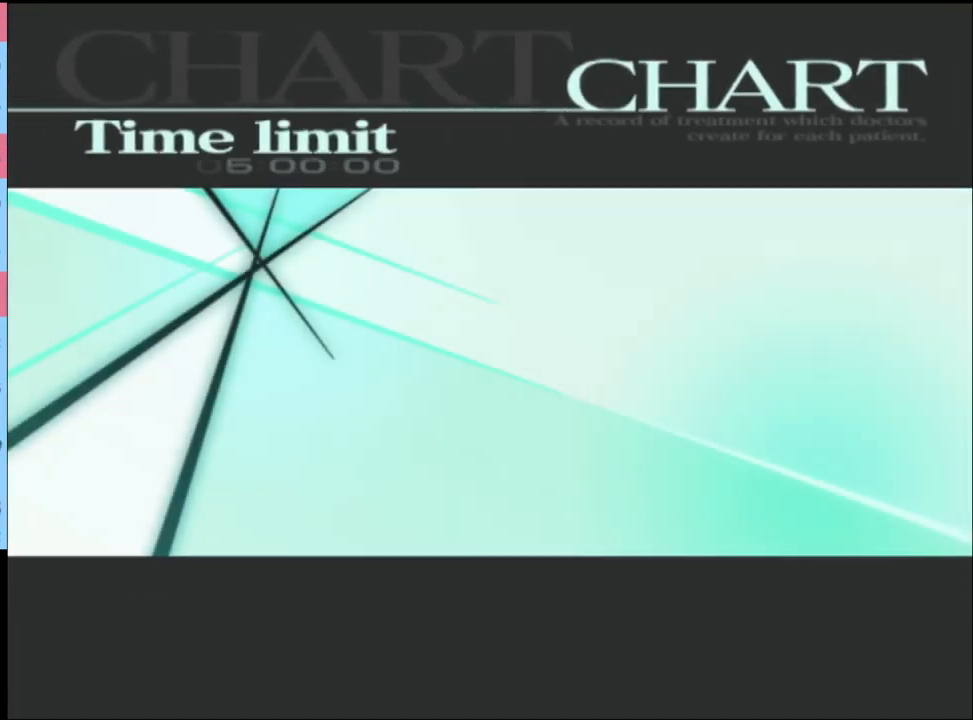
Gameplay with keyboard and mouse; each line is a JSON object with the keys and mouse buttons held at the frame after it. "events" lists presses ("down") and releases ("up") of "a", "alt", "c", "d", "e", "f", "q", "r", "s", "shift", "space", "v", "w", "mouse_left", "mouse_wheel", "mouse_right", "mouse_mb4" and "mouse_mb5" between this image and that frame as [ms after this image, input, new state], when the widget could be followed in between. "mouse_left", "mouse_wheel", "mouse_right", "mouse_mb4", "mouse_mb5" = the "left", "wheel", "right", "mb4", "mb5" buttons of the "mouse" list. No other keys are recorded. "wheel" means that the mouse wheel is clicked or scrolled. Mouse movement is not recorded.
{"keys": [], "mouse": [], "events": [[33, "mouse_left", "down"], [67, "mouse_left", "up"], [133, "mouse_left", "down"], [200, "mouse_left", "up"], [267, "mouse_left", "down"], [367, "mouse_left", "up"], [400, "mouse_left", "down"], [467, "mouse_left", "up"]]}
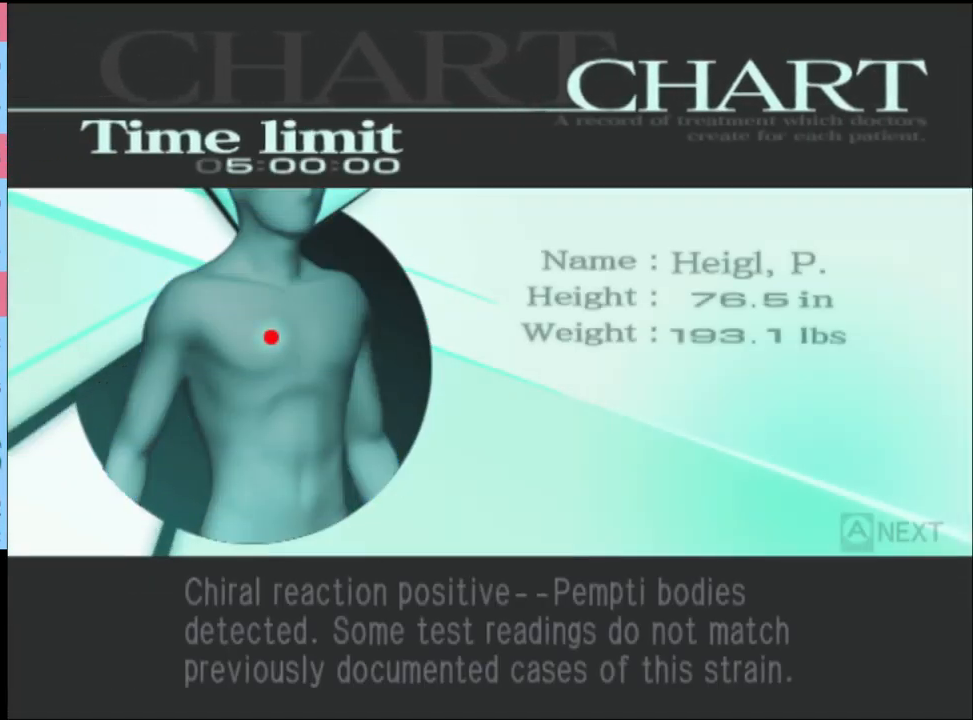
{"keys": [], "mouse": [], "events": [[33, "mouse_left", "down"], [100, "mouse_left", "up"], [200, "mouse_left", "down"], [267, "mouse_left", "up"], [333, "mouse_left", "down"], [433, "mouse_left", "up"]]}
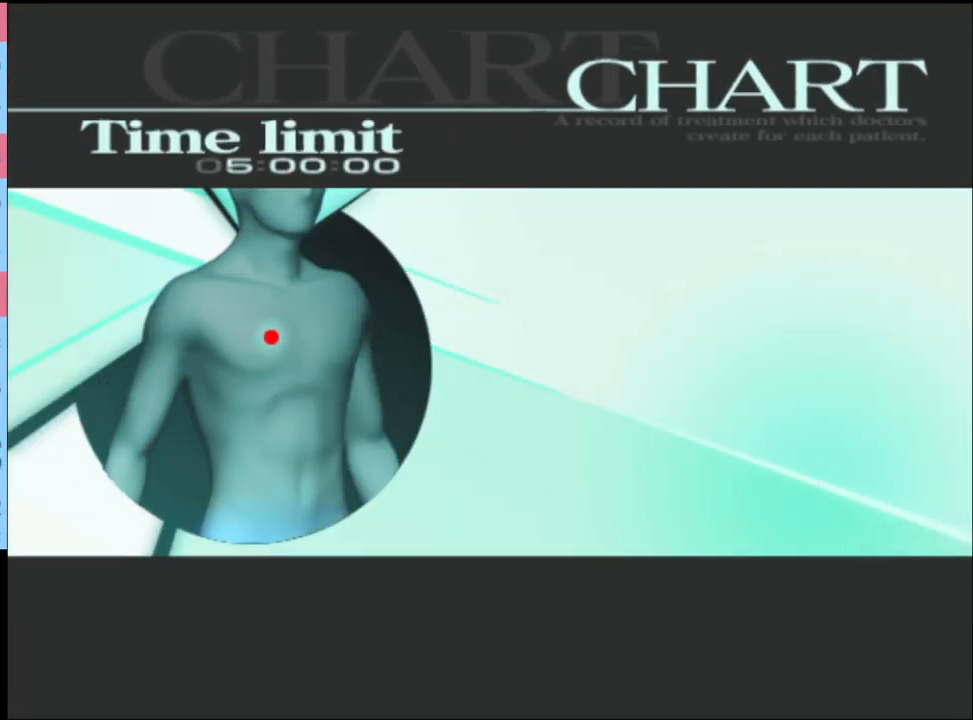
{"keys": ["q"], "mouse": [], "events": [[67, "q", "down"], [133, "q", "up"], [200, "q", "down"], [267, "q", "up"], [333, "q", "down"], [433, "q", "up"], [500, "q", "down"]]}
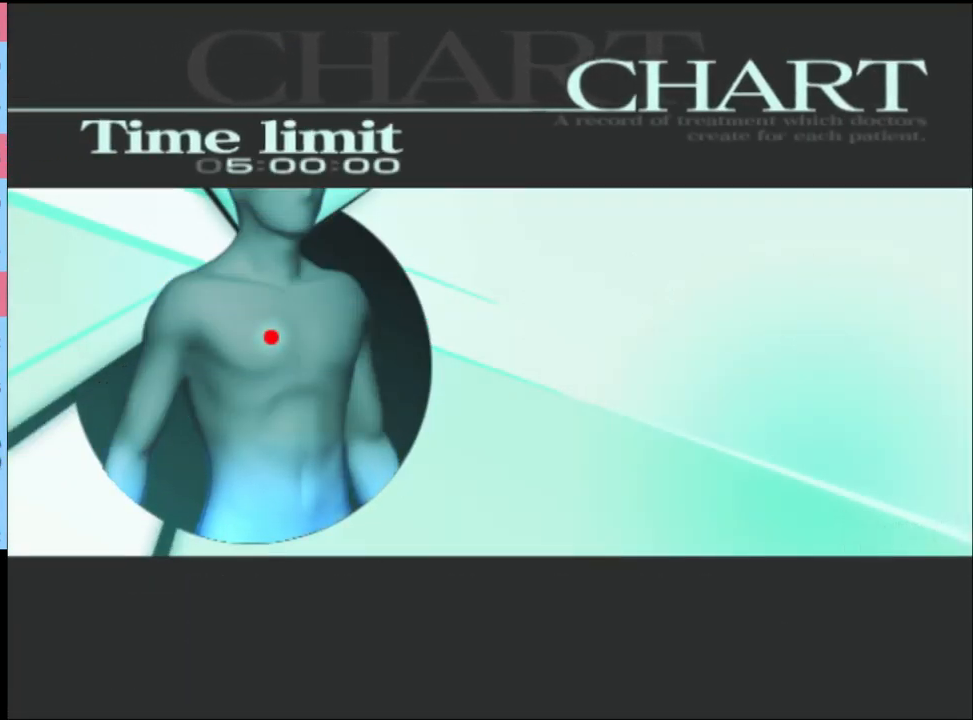
{"keys": ["q"], "mouse": [], "events": [[67, "q", "up"], [133, "q", "down"], [200, "q", "up"], [300, "q", "down"], [367, "q", "up"], [433, "q", "down"]]}
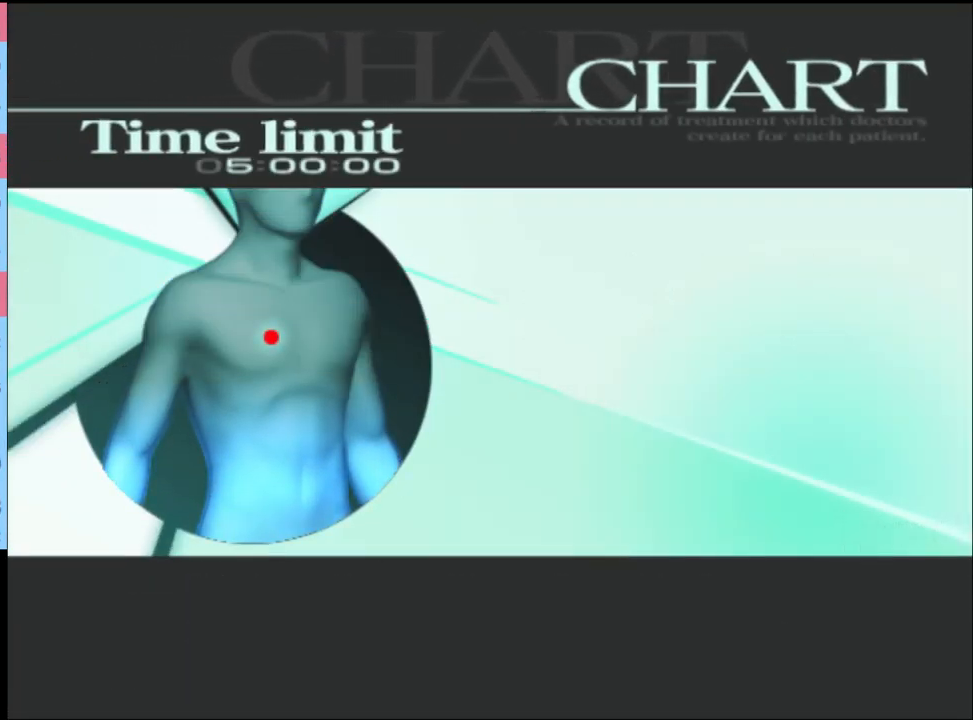
{"keys": ["q"], "mouse": [], "events": [[33, "q", "up"], [133, "q", "down"], [233, "q", "up"], [500, "q", "down"]]}
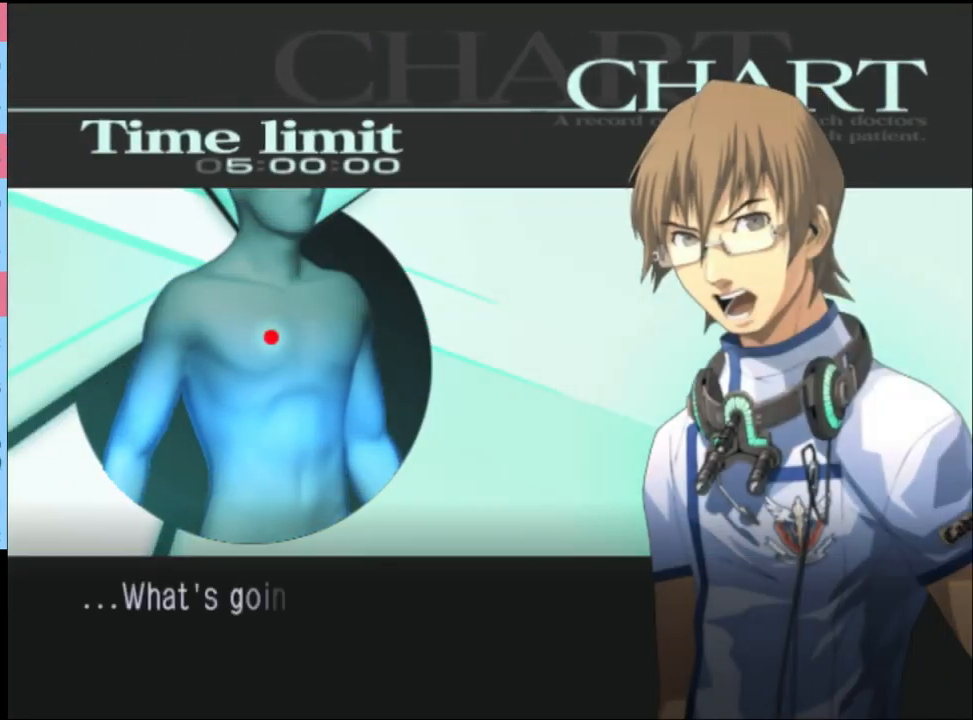
{"keys": [], "mouse": [], "events": [[100, "q", "up"]]}
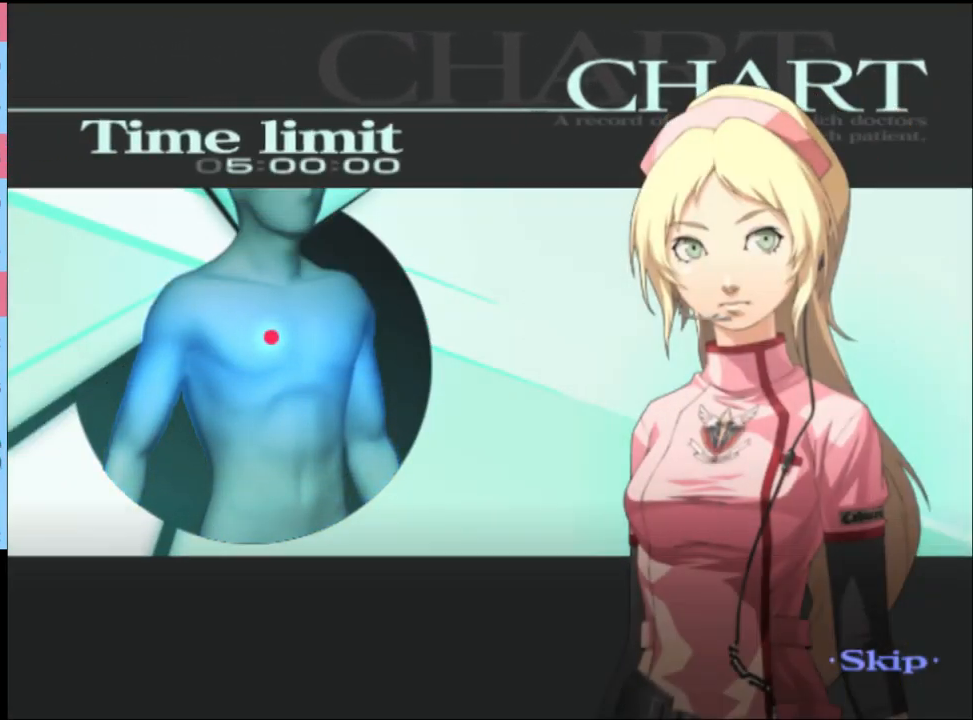
{"keys": [], "mouse": [], "events": []}
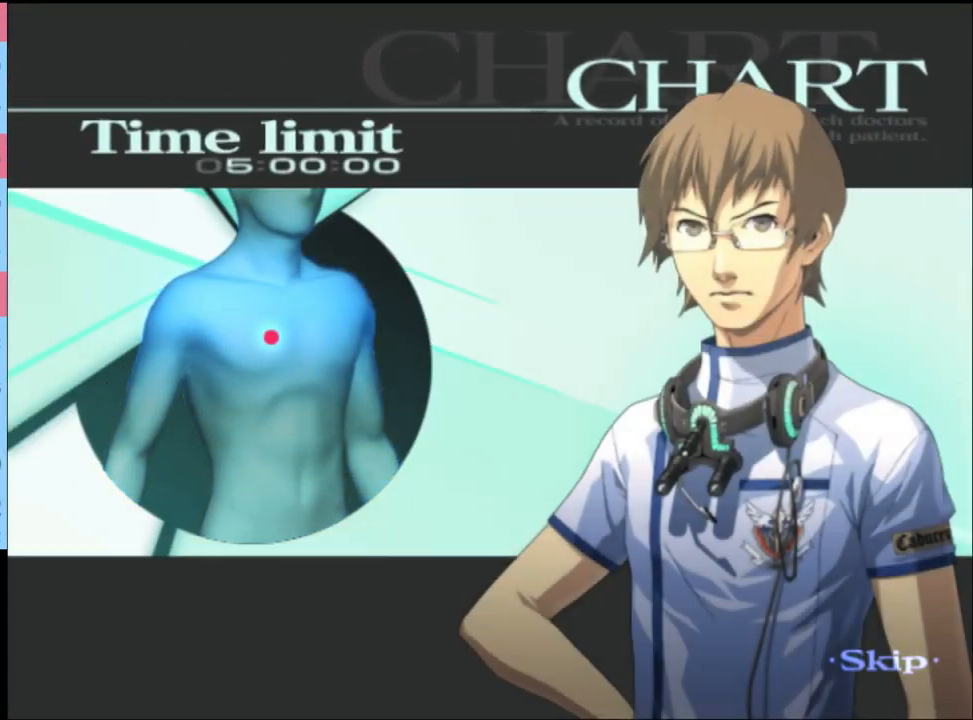
{"keys": [], "mouse": [], "events": []}
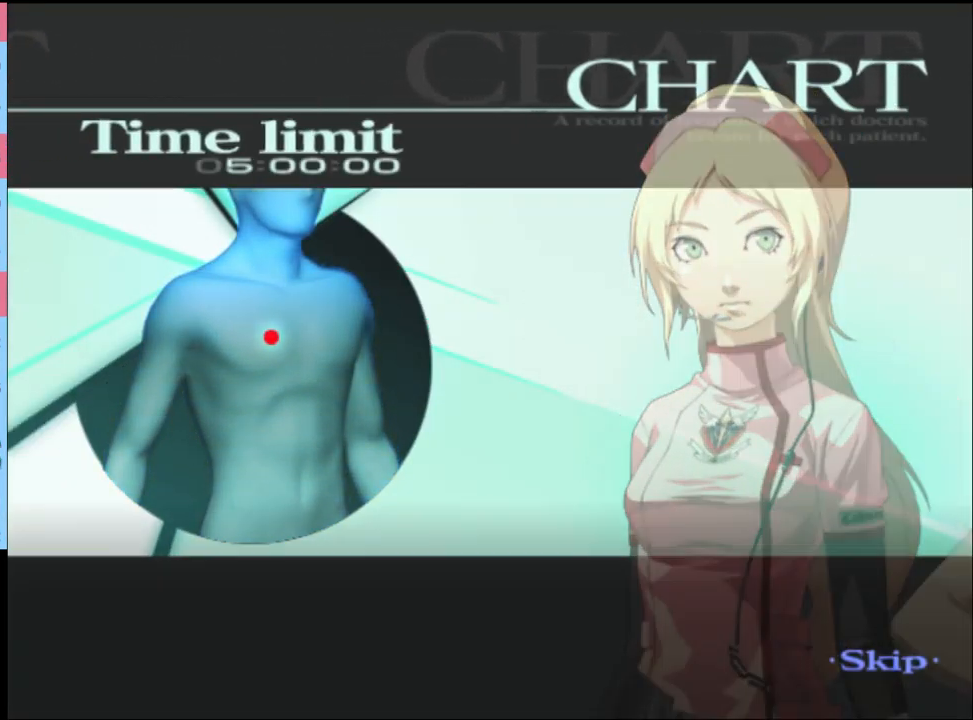
{"keys": [], "mouse": [], "events": []}
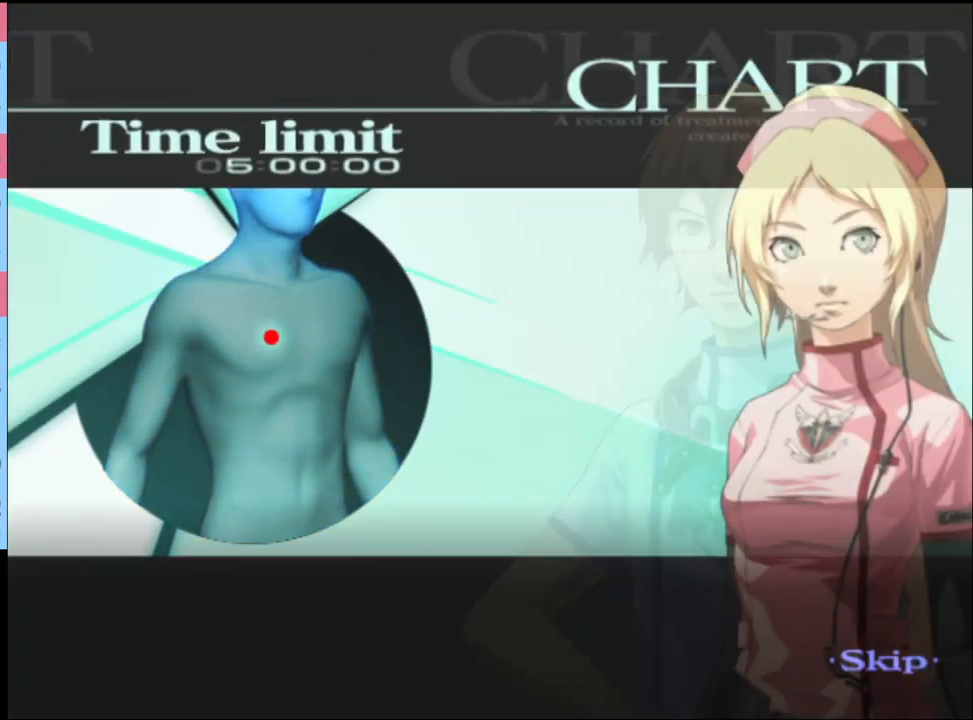
{"keys": [], "mouse": [], "events": []}
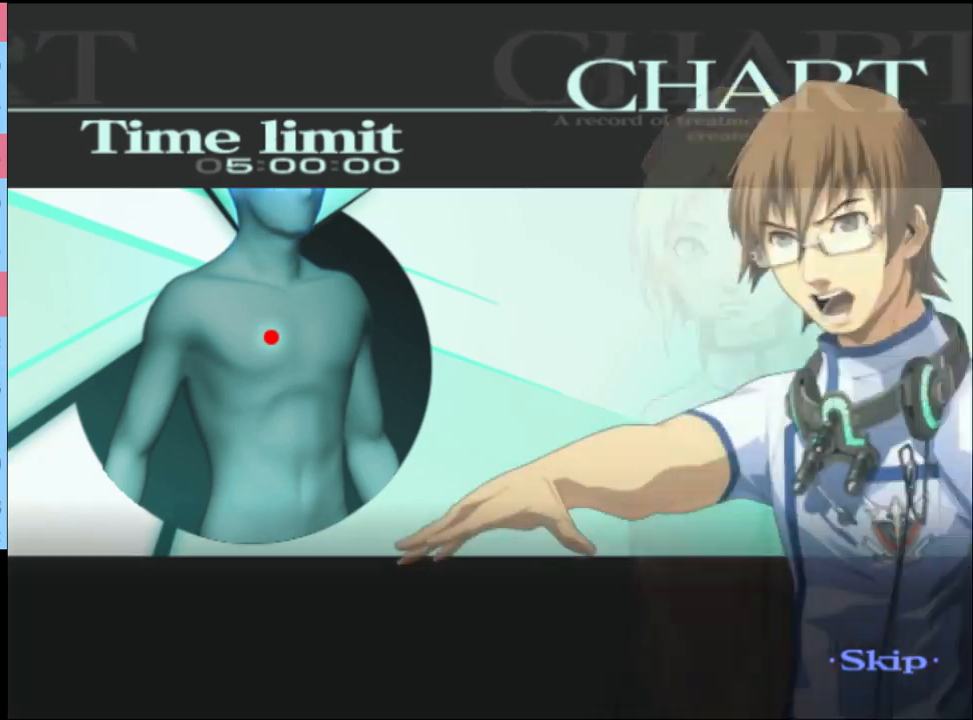
{"keys": [], "mouse": [], "events": []}
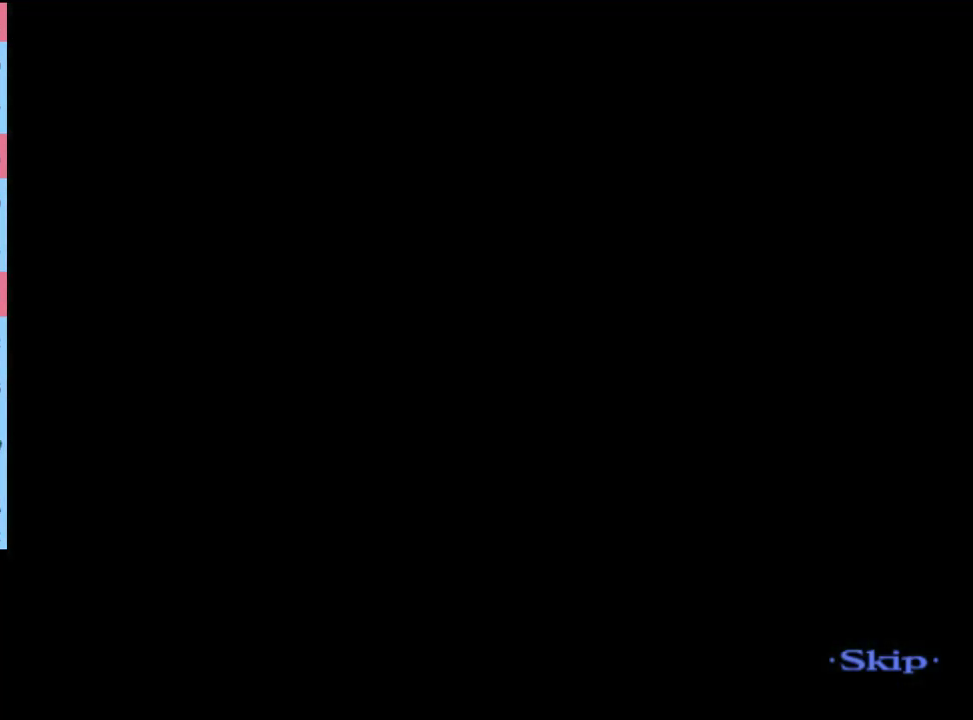
{"keys": ["w"], "mouse": [], "events": [[200, "q", "down"], [300, "q", "up"], [300, "w", "down"]]}
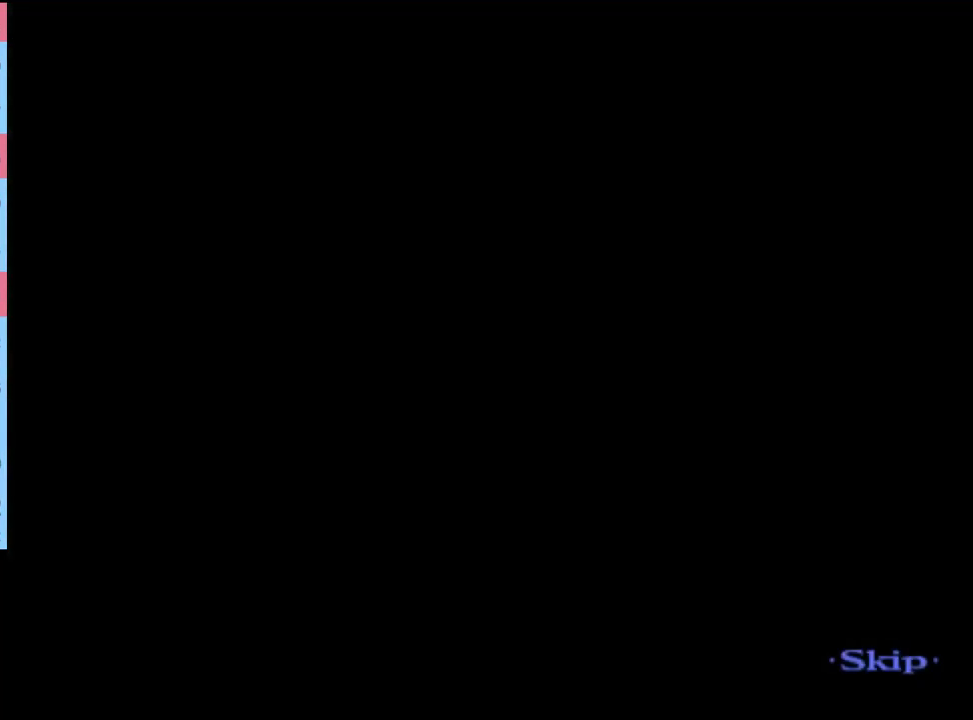
{"keys": ["w"], "mouse": [], "events": []}
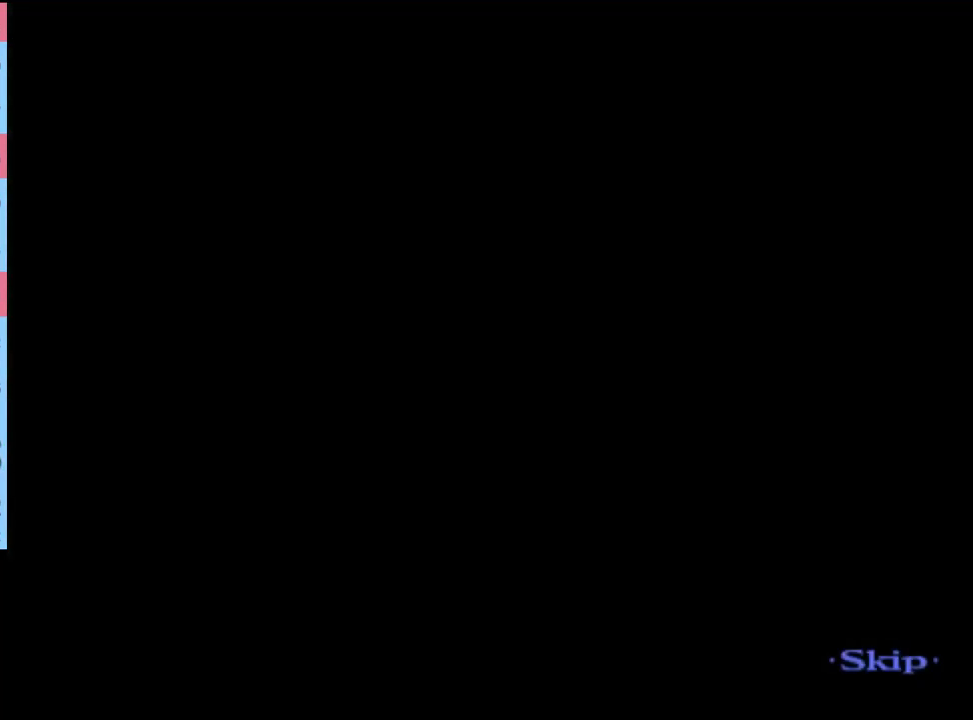
{"keys": ["w"], "mouse": [], "events": []}
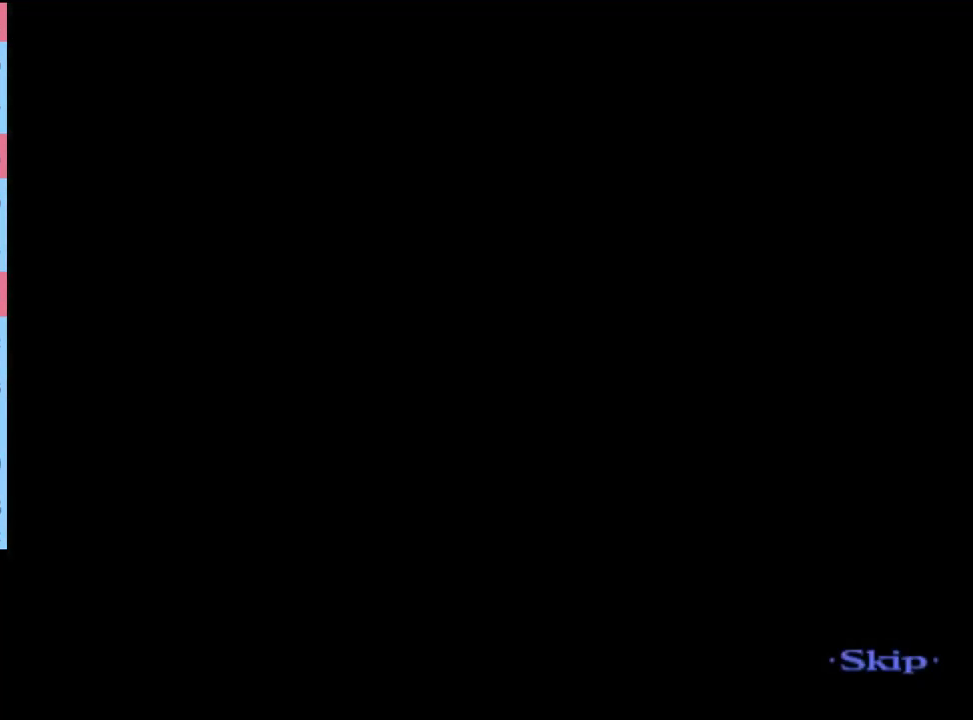
{"keys": ["w"], "mouse": [], "events": []}
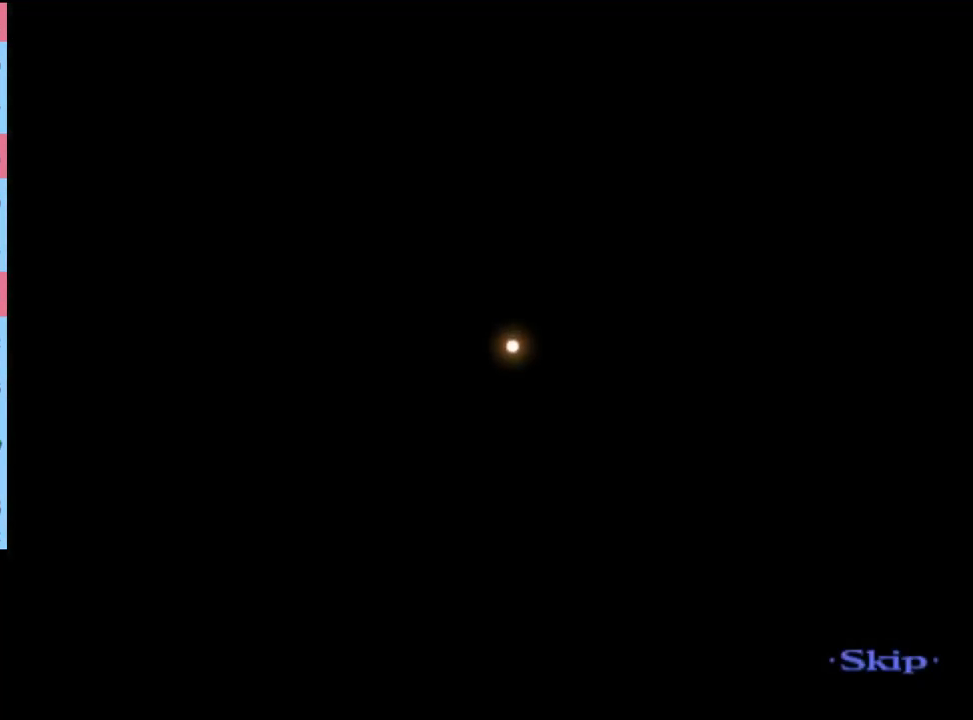
{"keys": ["w"], "mouse": [], "events": []}
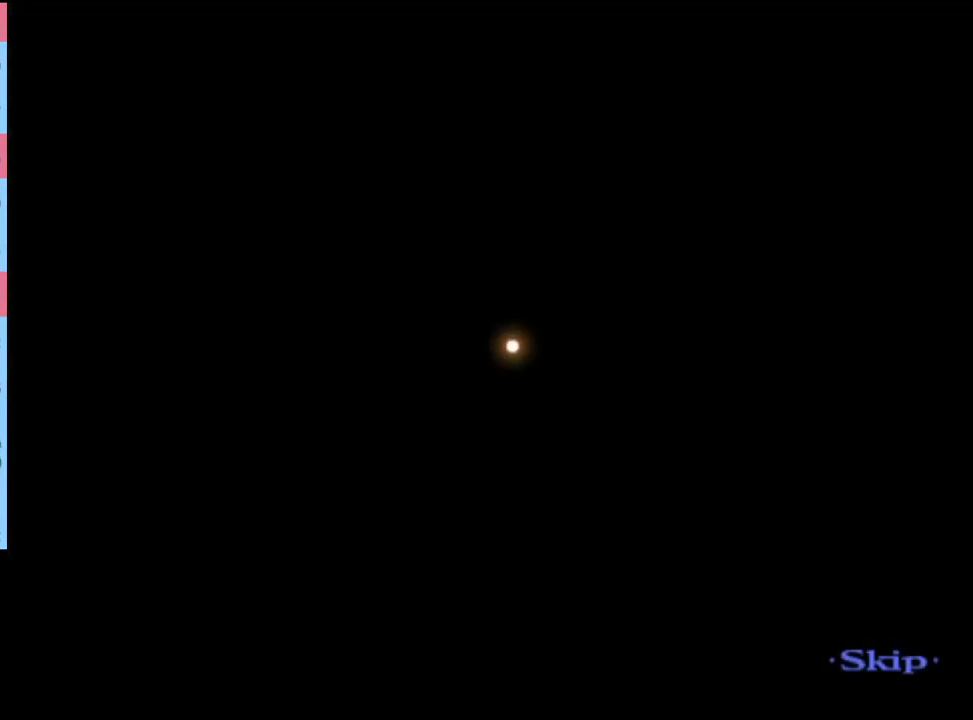
{"keys": ["w"], "mouse": [], "events": []}
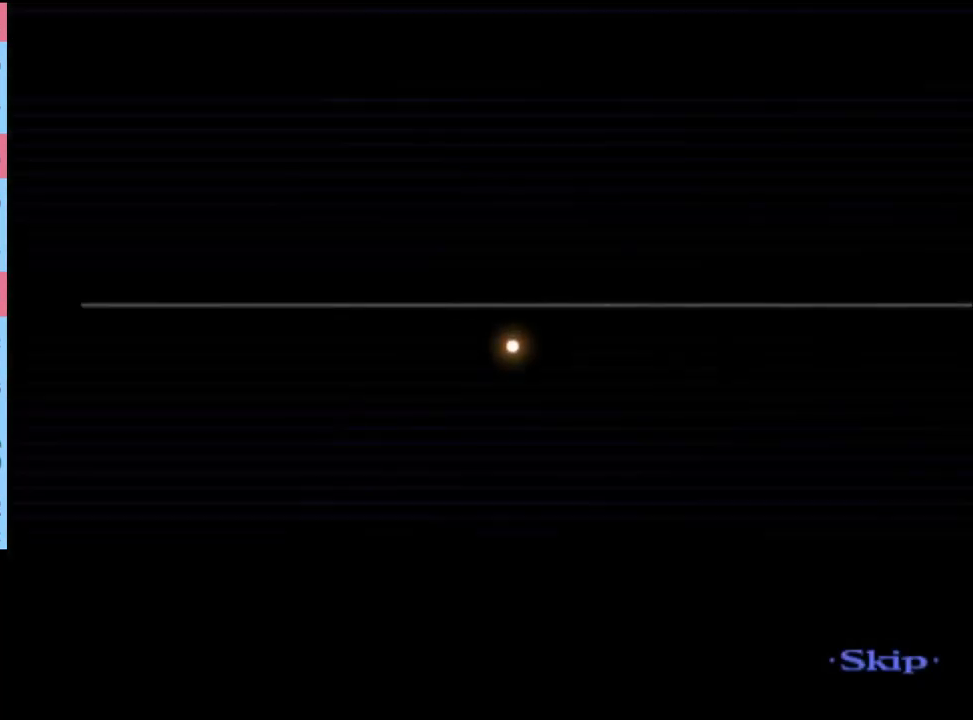
{"keys": ["w"], "mouse": [], "events": []}
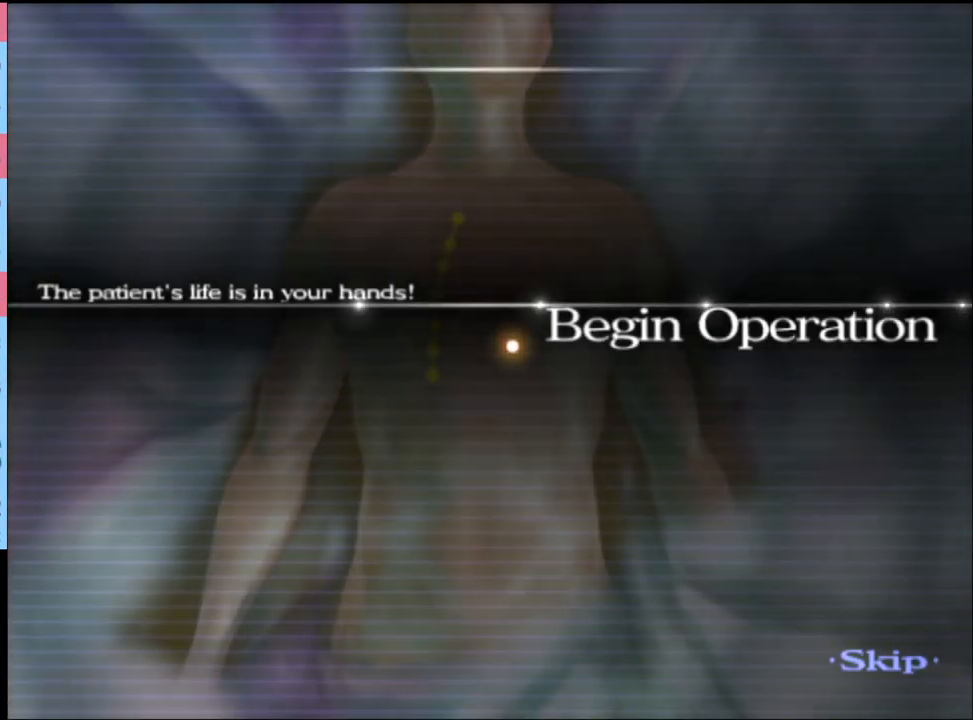
{"keys": ["w"], "mouse": [], "events": []}
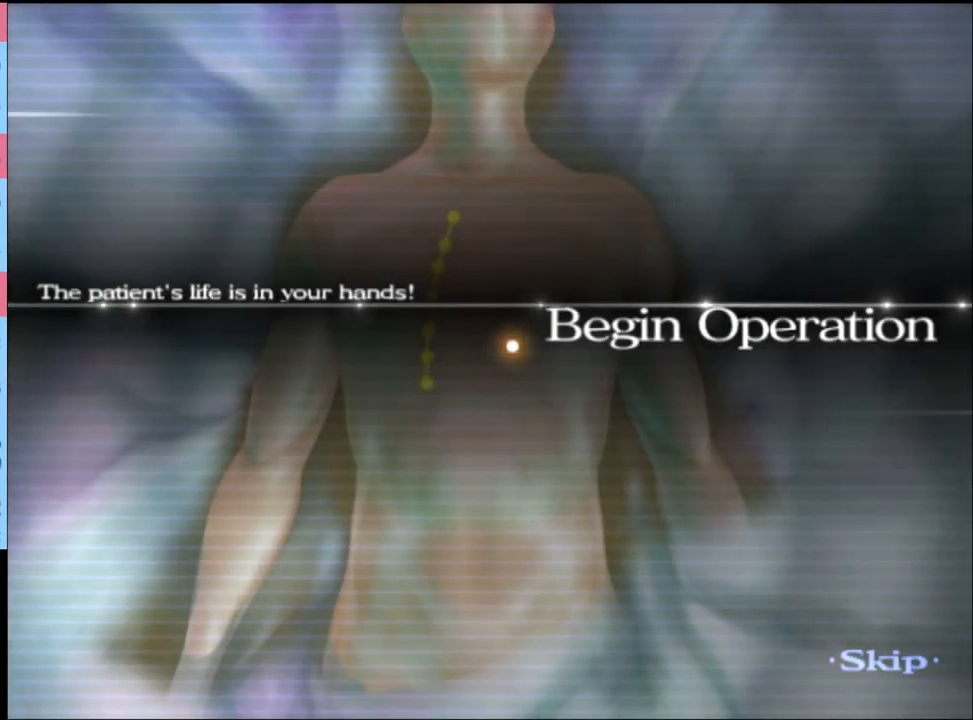
{"keys": ["w"], "mouse": [], "events": []}
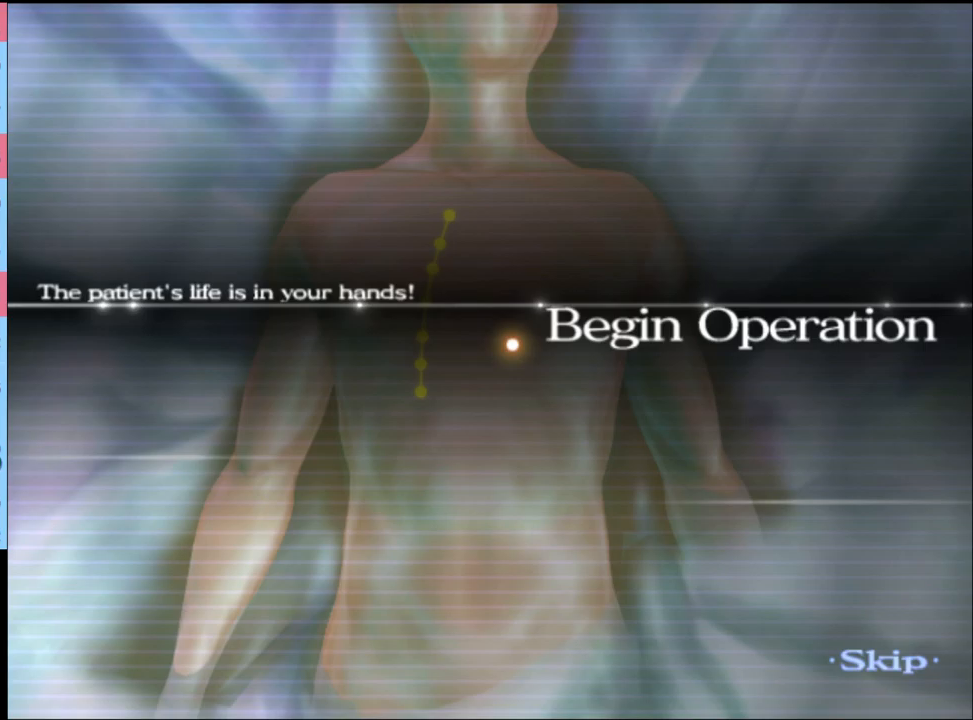
{"keys": ["w"], "mouse": [], "events": []}
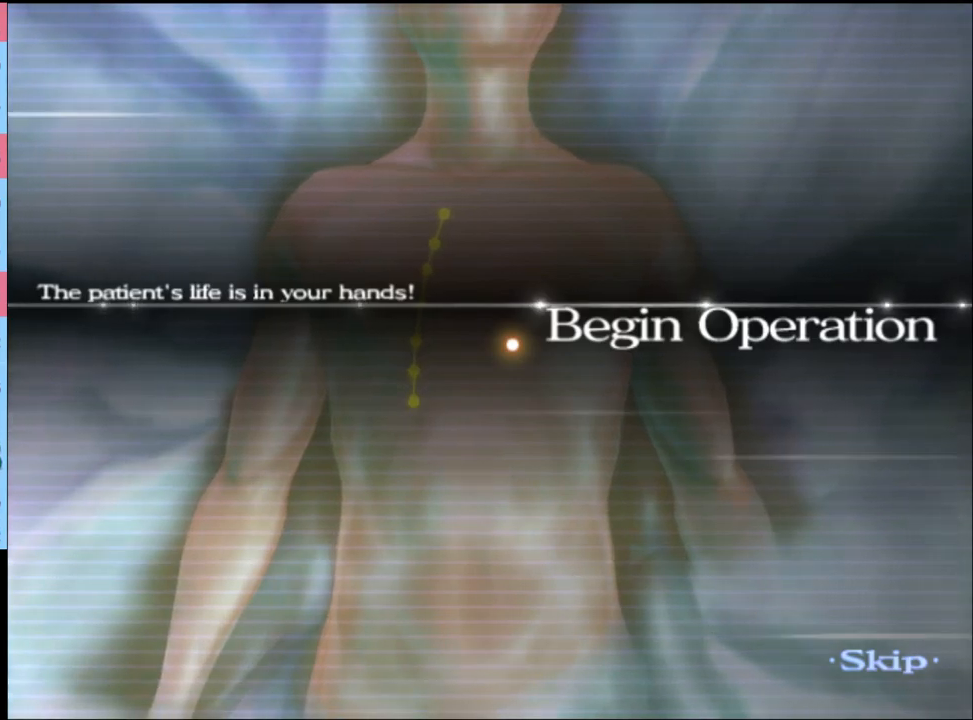
{"keys": ["w"], "mouse": [], "events": []}
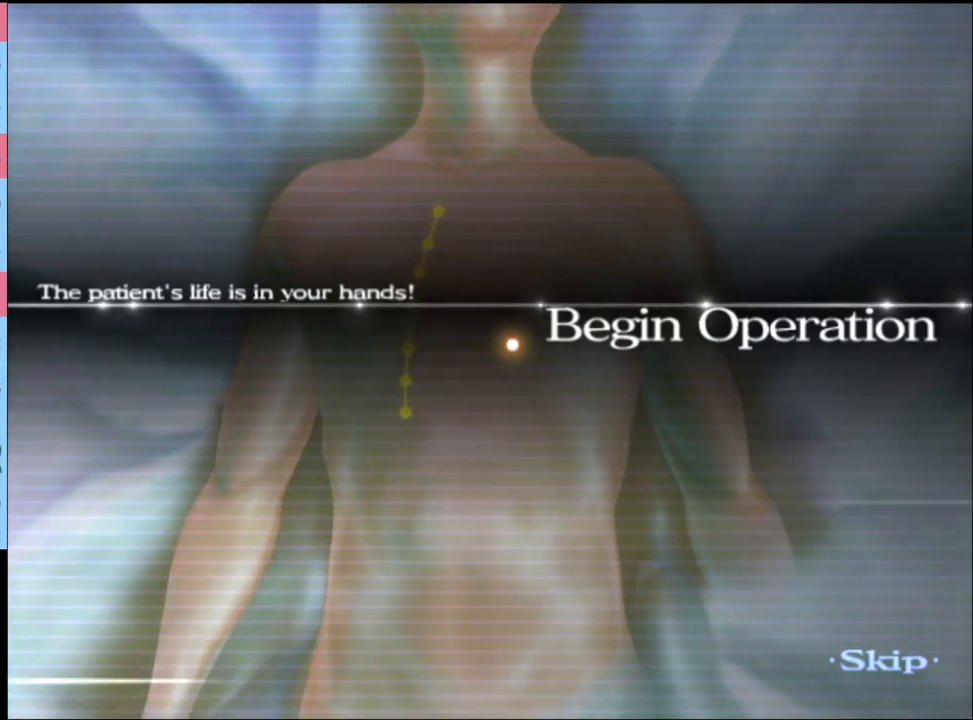
{"keys": ["w"], "mouse": [], "events": []}
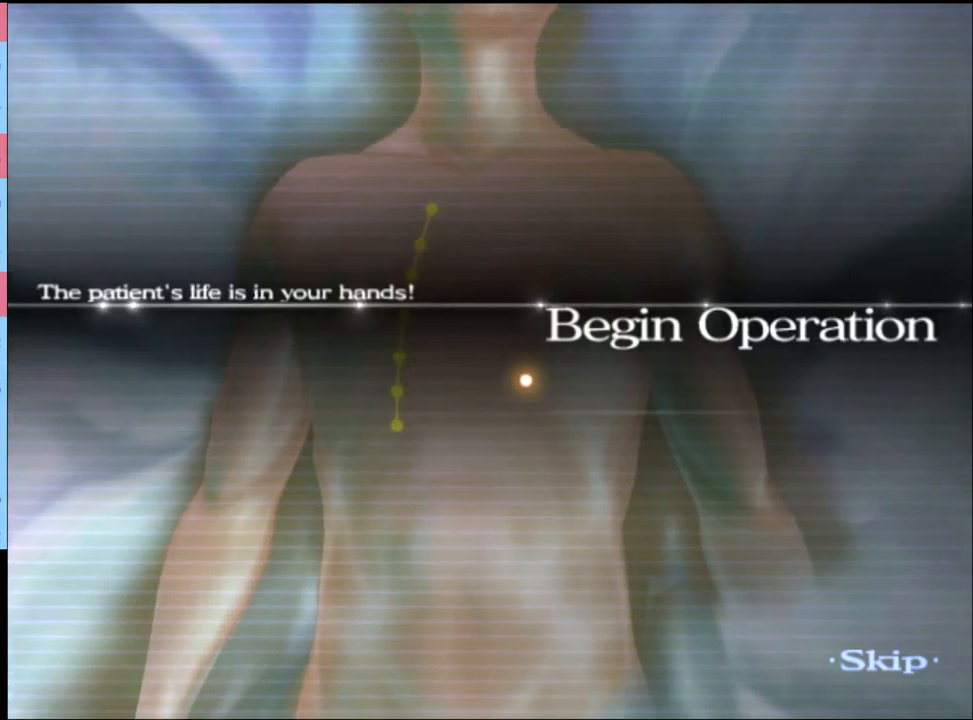
{"keys": ["w"], "mouse": [], "events": []}
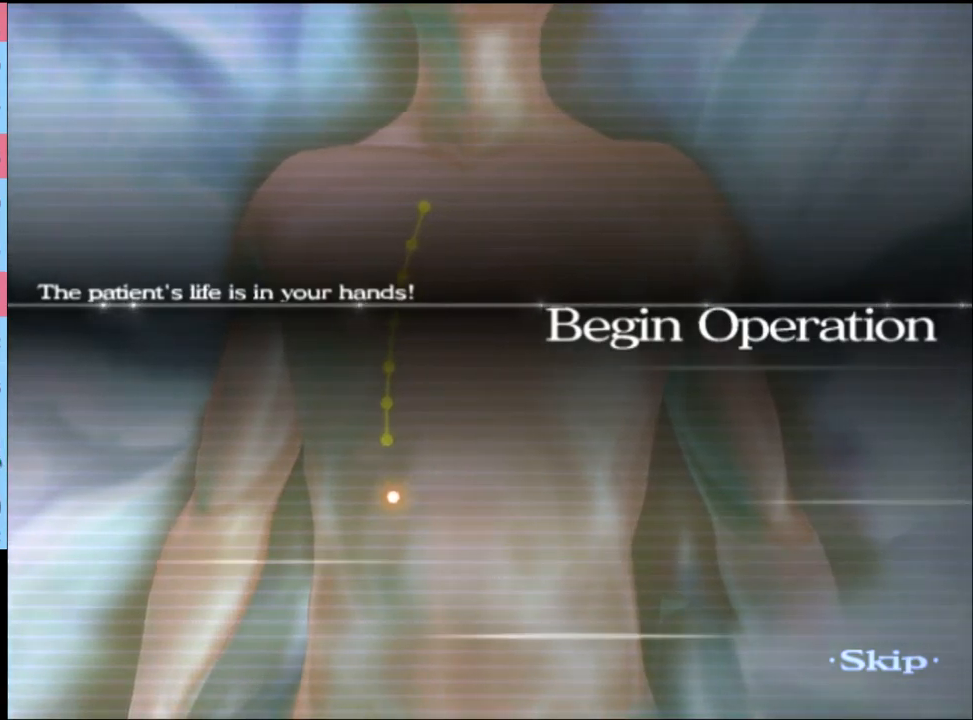
{"keys": ["w"], "mouse": [], "events": []}
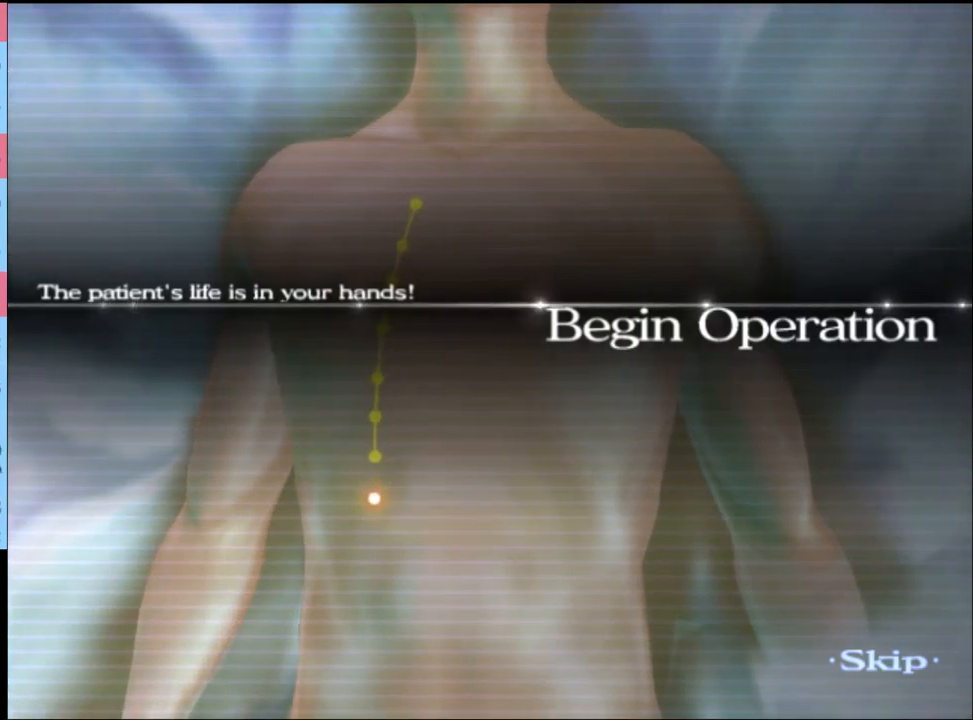
{"keys": ["w"], "mouse": [], "events": []}
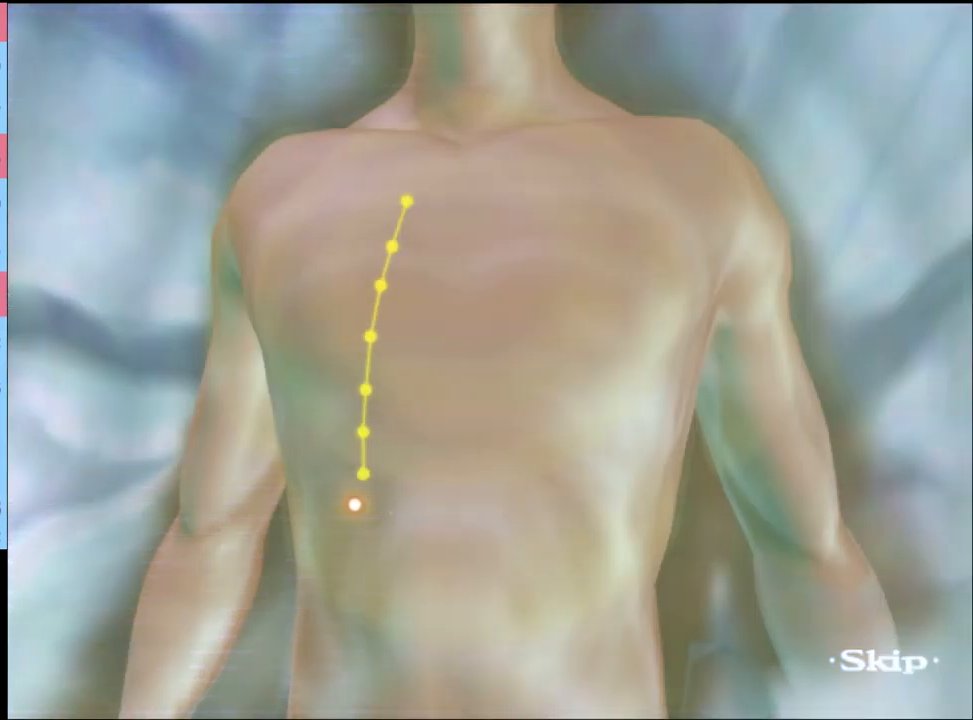
{"keys": ["w"], "mouse": [], "events": []}
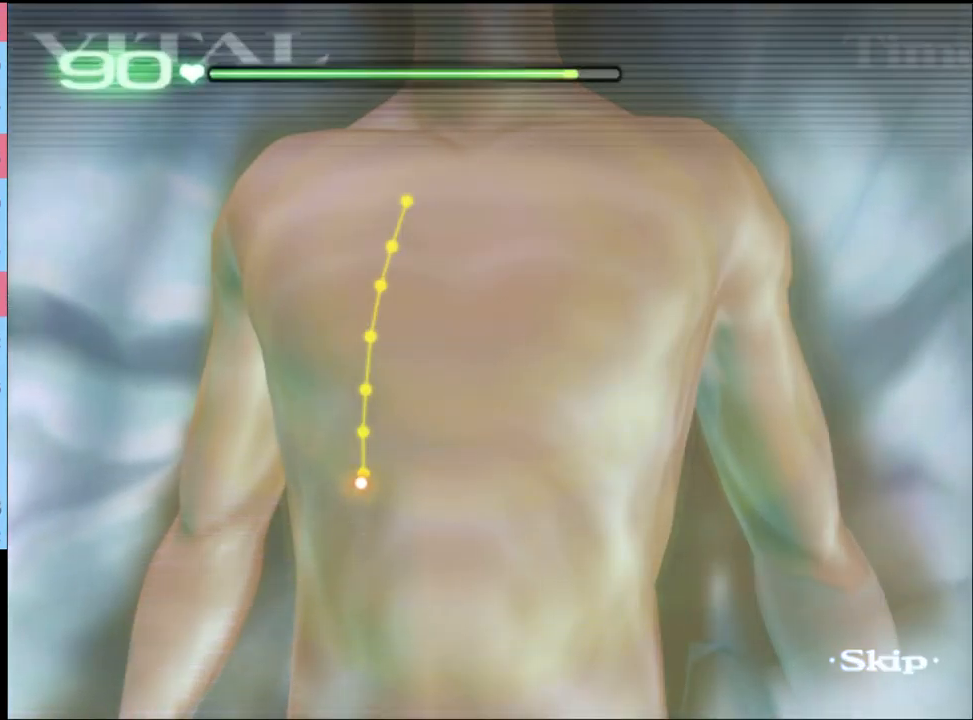
{"keys": ["w"], "mouse": [], "events": []}
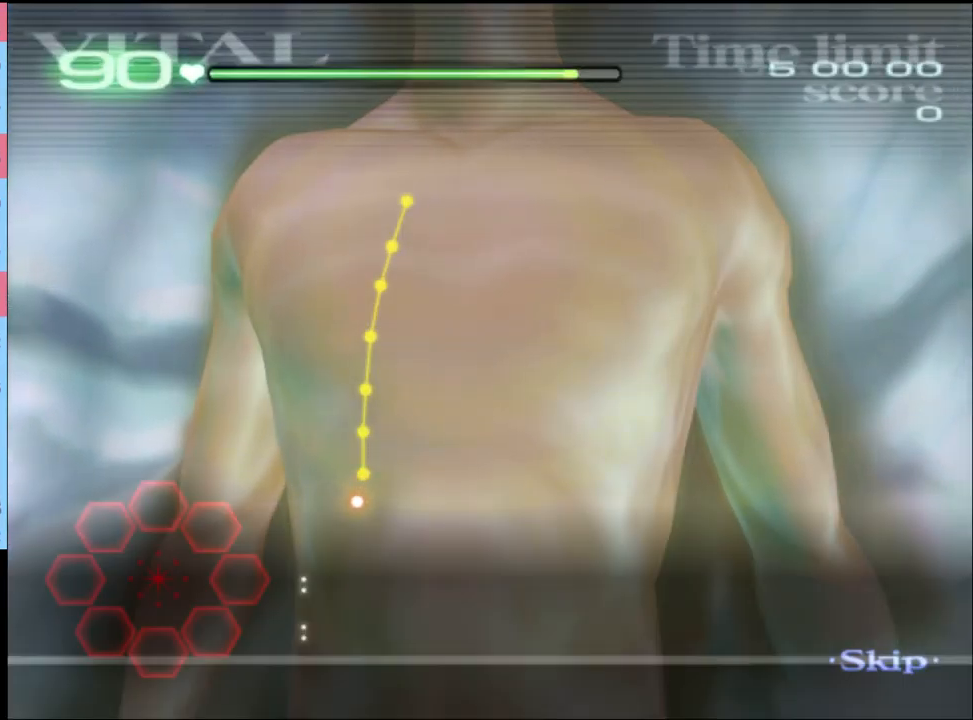
{"keys": ["w"], "mouse": ["left"], "events": [[67, "mouse_left", "down"]]}
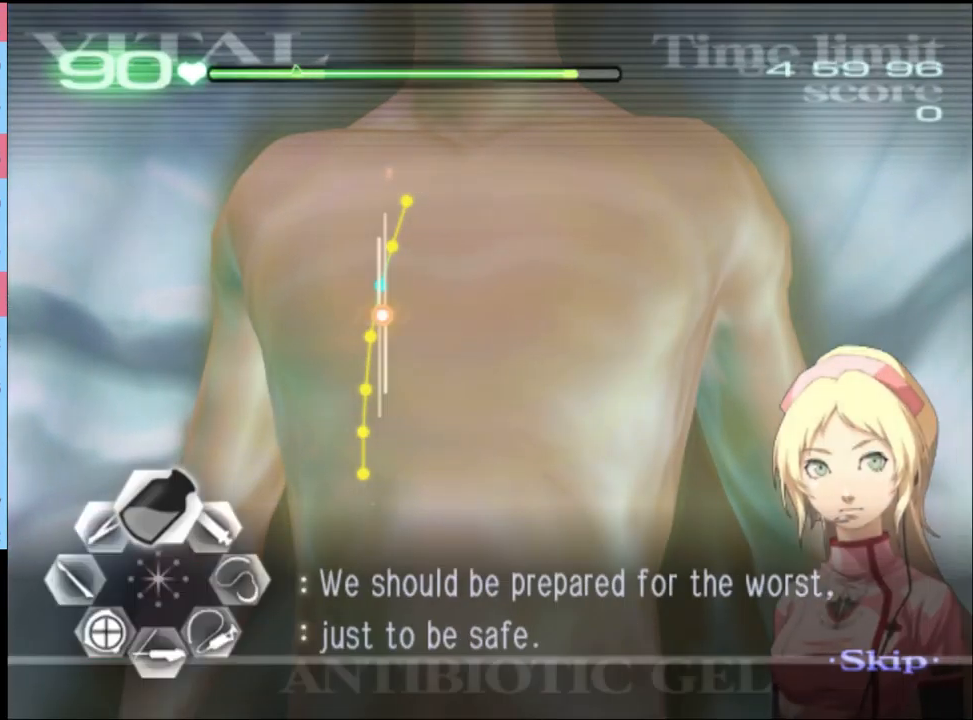
{"keys": ["w"], "mouse": ["left"], "events": []}